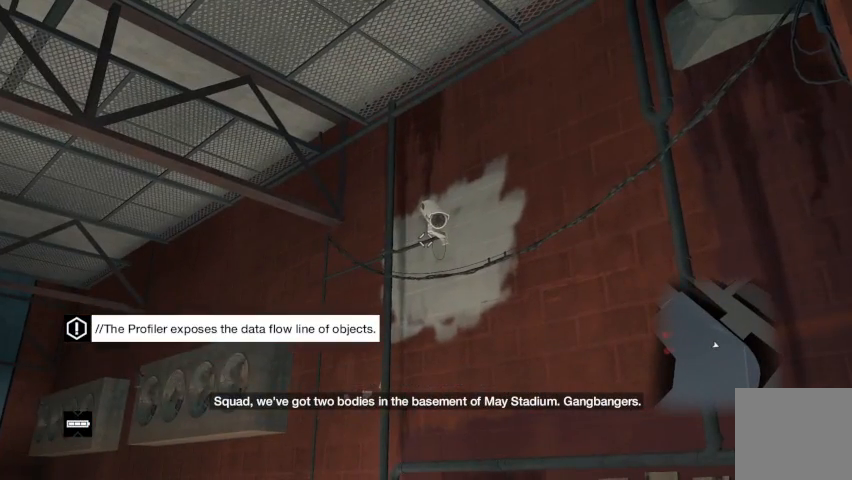
Gameplay with a controller (Xbox layout); each line is a JSON object with the inputs held at the frame after it. "events" lists button and stick changes between this image and that frame as [ms after this image, input, new state], when the widget could be followed in between.
{"buttons": [], "left_stick": "center", "right_stick": "center", "events": []}
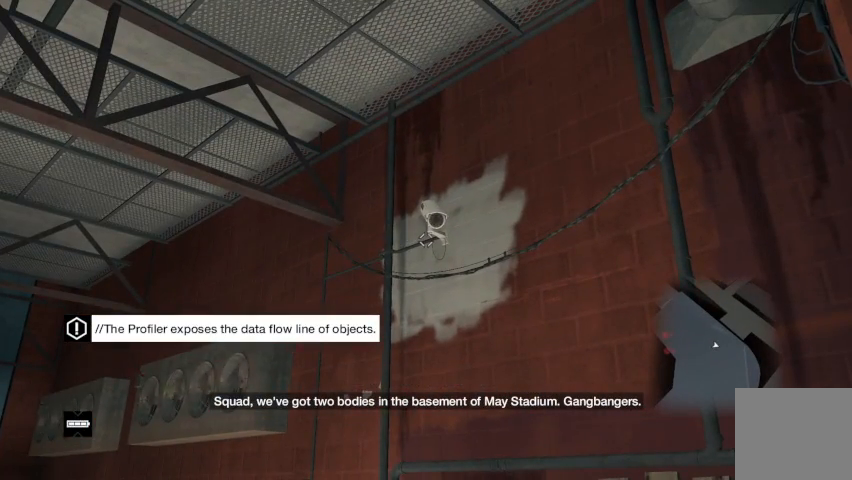
{"buttons": [], "left_stick": "center", "right_stick": "center", "events": []}
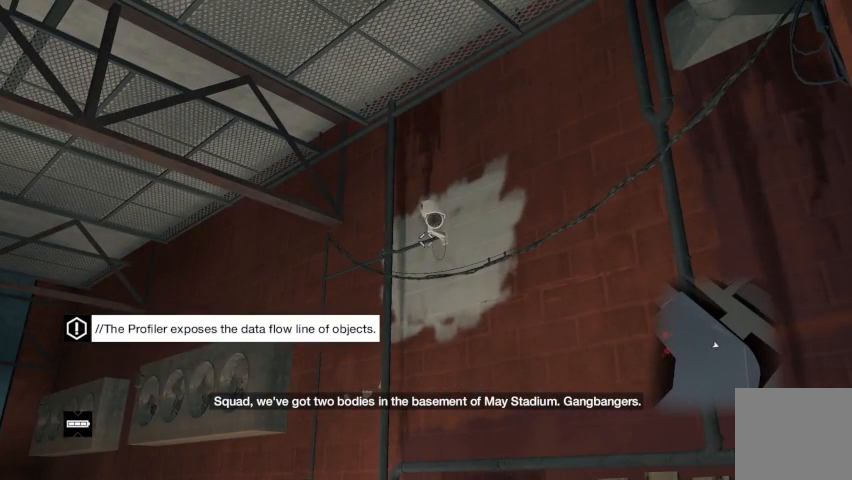
{"buttons": [], "left_stick": "center", "right_stick": "center", "events": []}
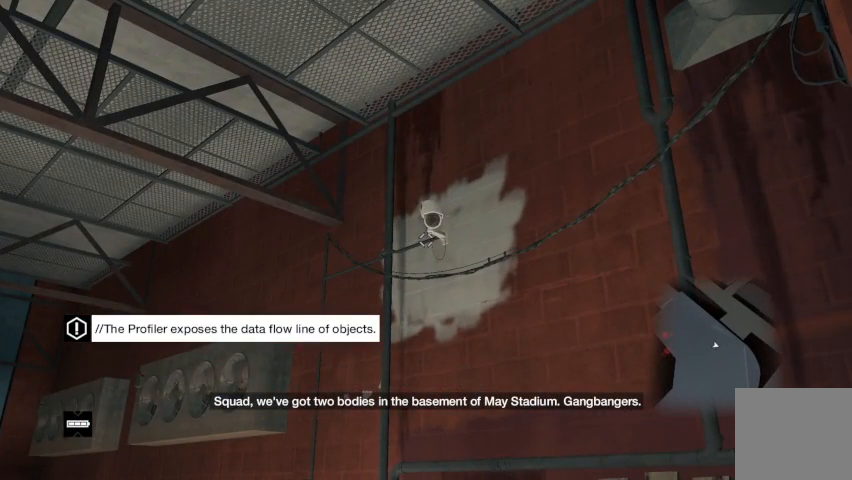
{"buttons": [], "left_stick": "center", "right_stick": "center", "events": []}
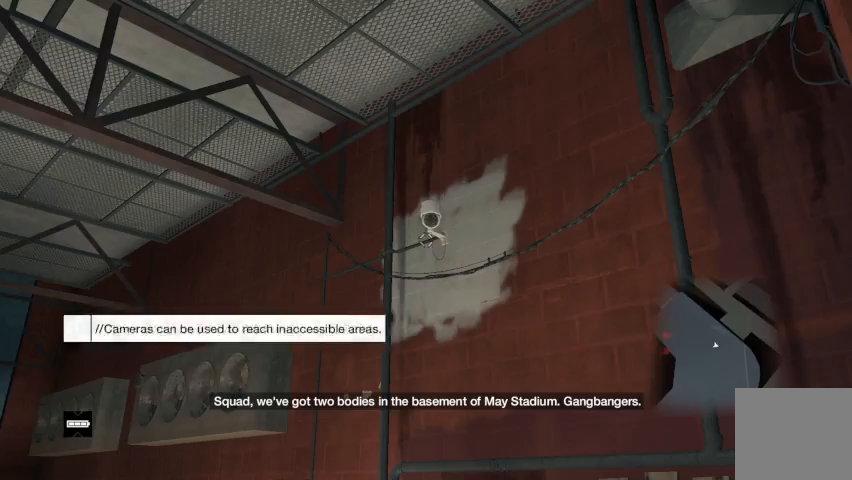
{"buttons": [], "left_stick": "center", "right_stick": "center", "events": []}
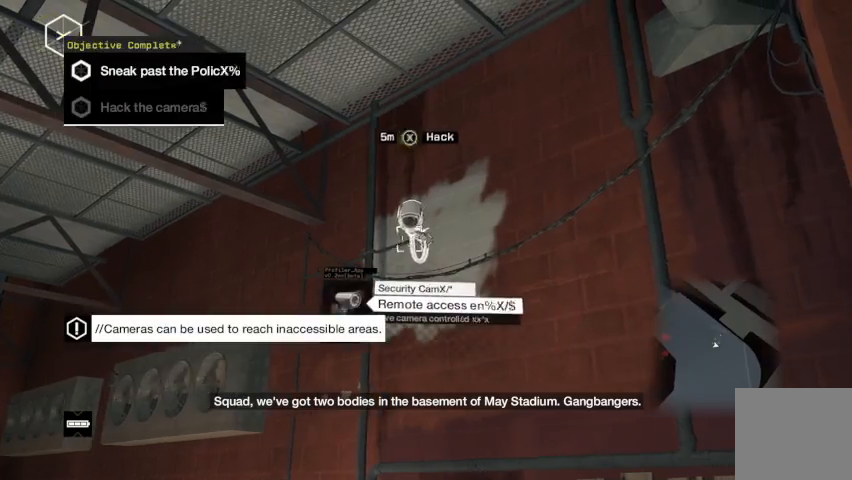
{"buttons": ["X"], "left_stick": "center", "right_stick": "center", "events": [[233, "X", "down"]]}
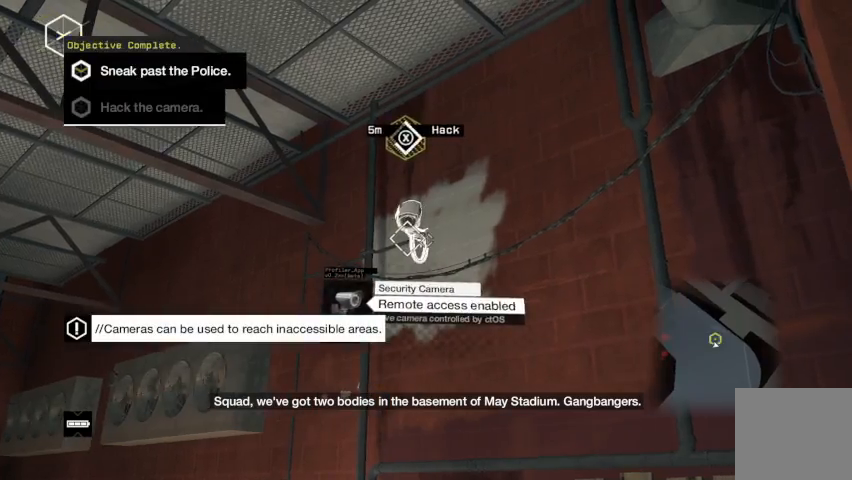
{"buttons": [], "left_stick": "center", "right_stick": "center", "events": [[300, "X", "up"]]}
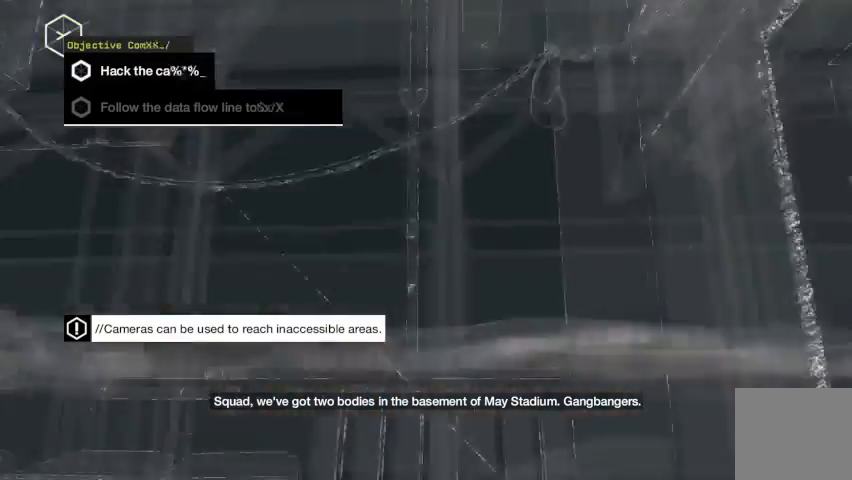
{"buttons": [], "left_stick": "center", "right_stick": "up", "events": [[400, "right_stick", "up"]]}
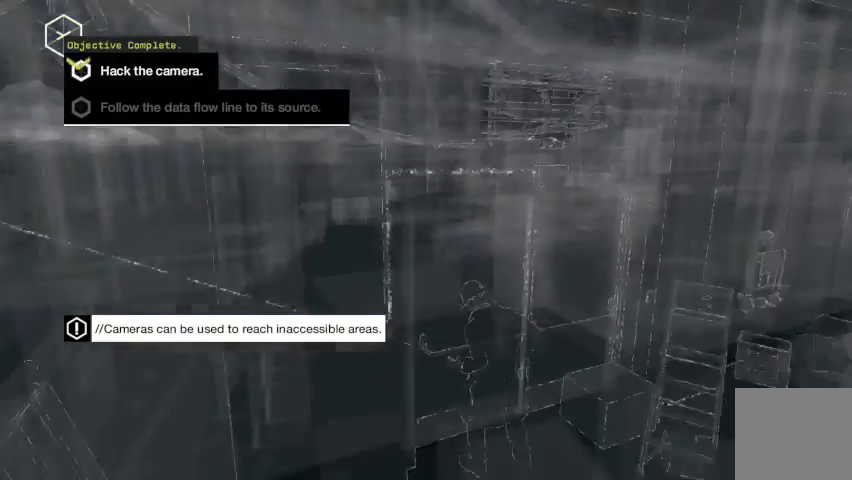
{"buttons": ["X"], "left_stick": "center", "right_stick": "up", "events": [[467, "X", "down"]]}
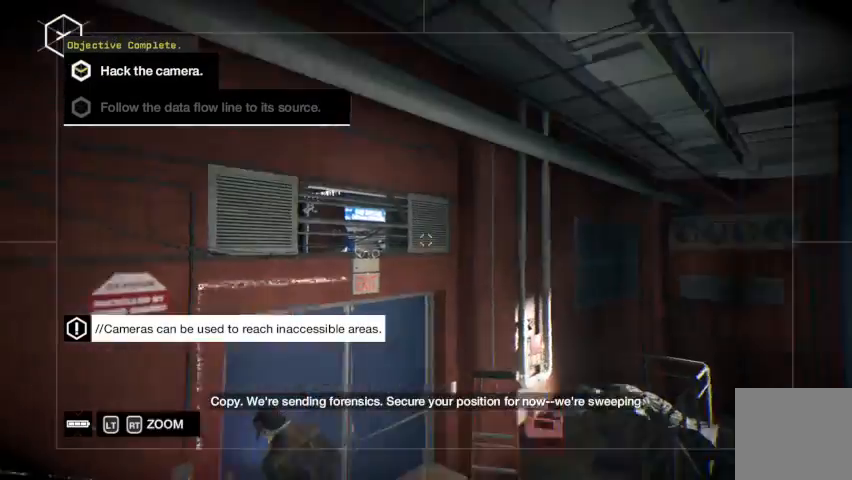
{"buttons": ["X"], "left_stick": "center", "right_stick": "center", "events": [[33, "right_stick", "center"]]}
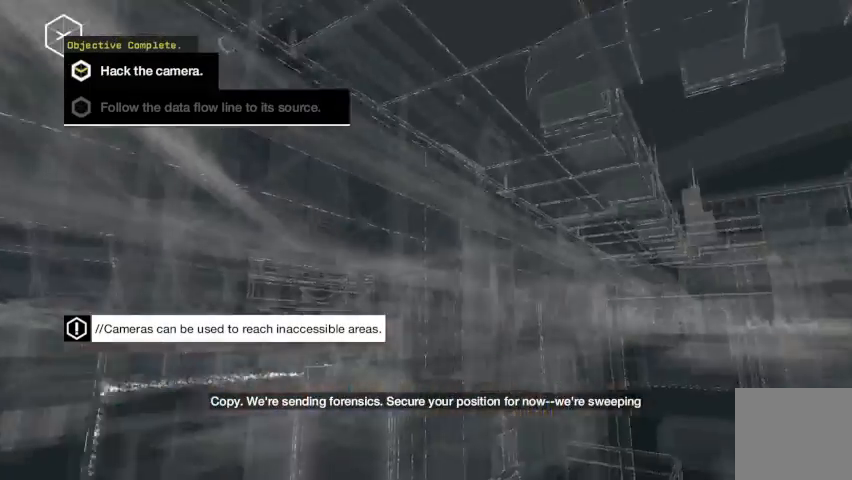
{"buttons": [], "left_stick": "center", "right_stick": "center", "events": [[100, "X", "up"]]}
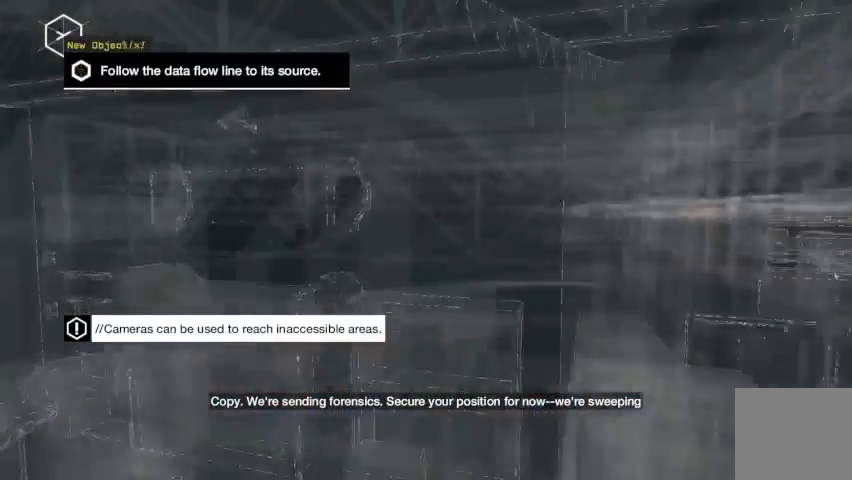
{"buttons": [], "left_stick": "center", "right_stick": "left", "events": [[167, "right_stick", "left"]]}
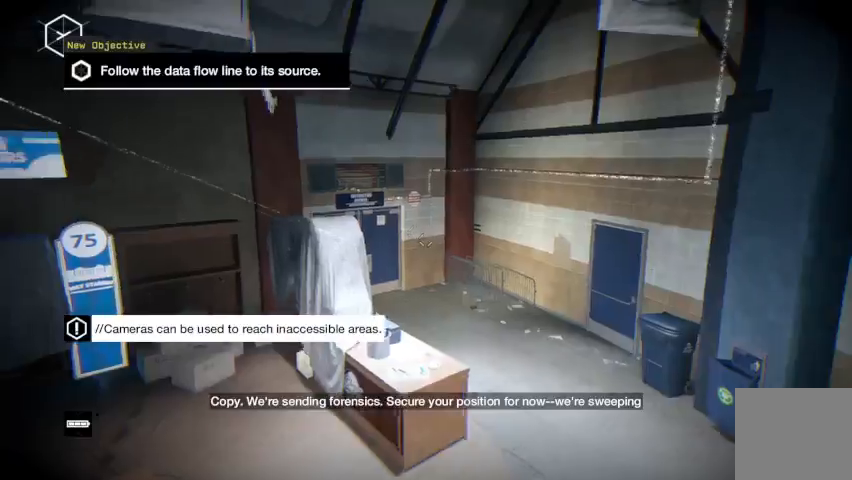
{"buttons": ["X"], "left_stick": "center", "right_stick": "center", "events": [[367, "right_stick", "center"], [433, "X", "down"]]}
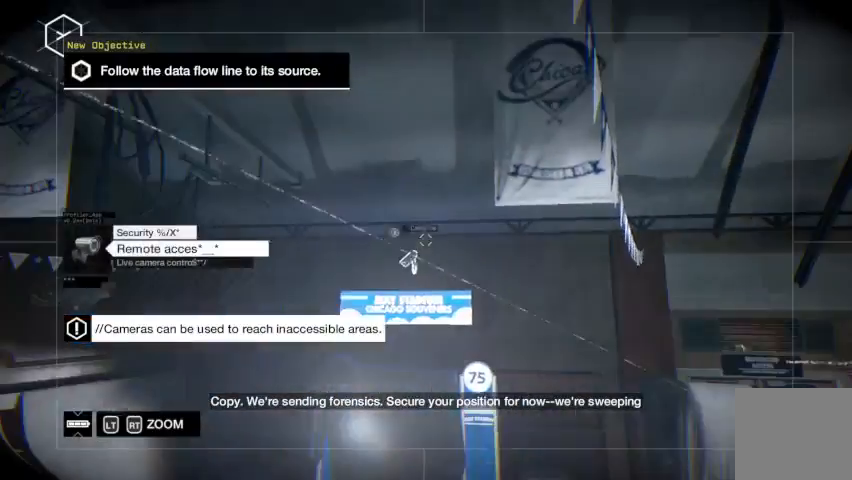
{"buttons": [], "left_stick": "center", "right_stick": "center", "events": [[433, "X", "up"]]}
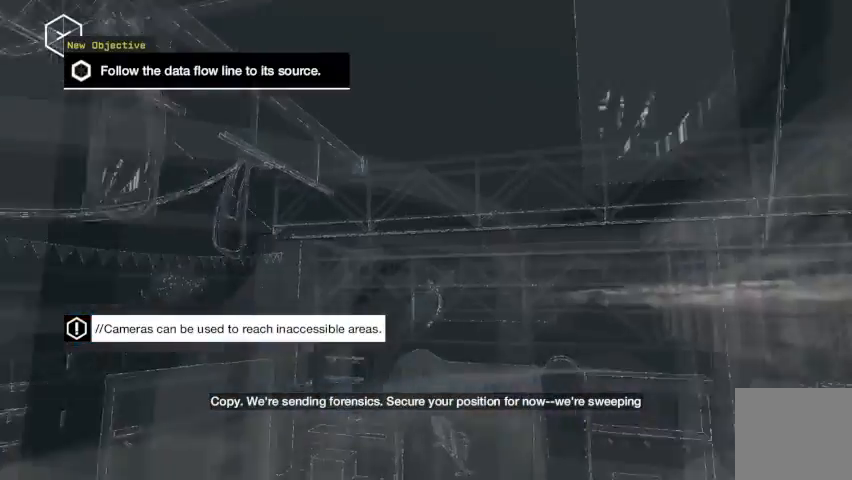
{"buttons": [], "left_stick": "center", "right_stick": "up-right", "events": [[367, "right_stick", "up-right"]]}
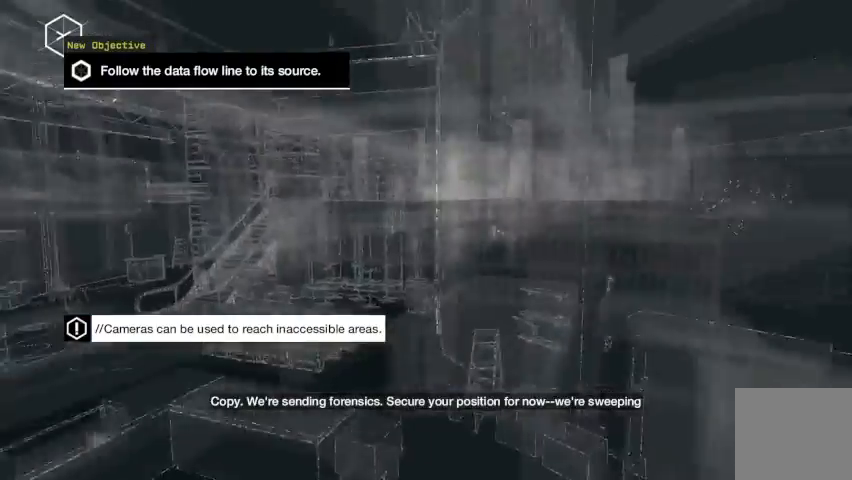
{"buttons": [], "left_stick": "center", "right_stick": "up-right", "events": []}
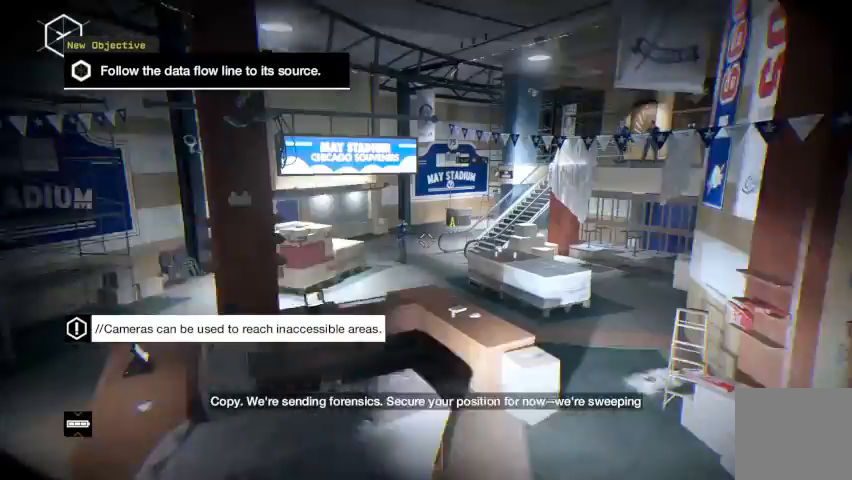
{"buttons": ["X"], "left_stick": "center", "right_stick": "center", "events": [[33, "right_stick", "center"], [100, "X", "down"]]}
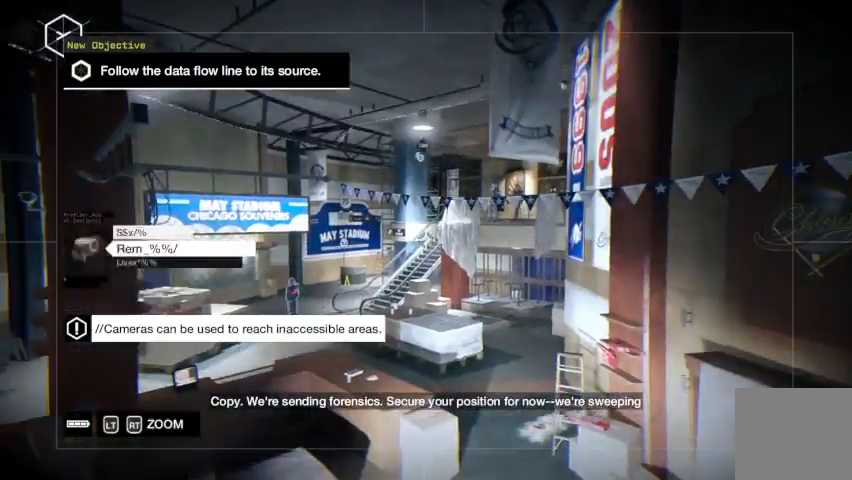
{"buttons": [], "left_stick": "center", "right_stick": "down-right", "events": [[33, "X", "up"], [267, "right_stick", "down"], [367, "right_stick", "down-right"]]}
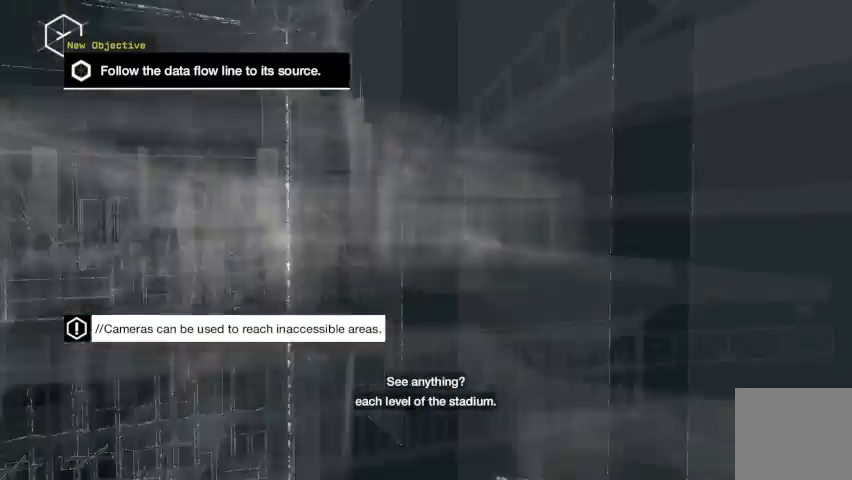
{"buttons": [], "left_stick": "center", "right_stick": "down-right", "events": []}
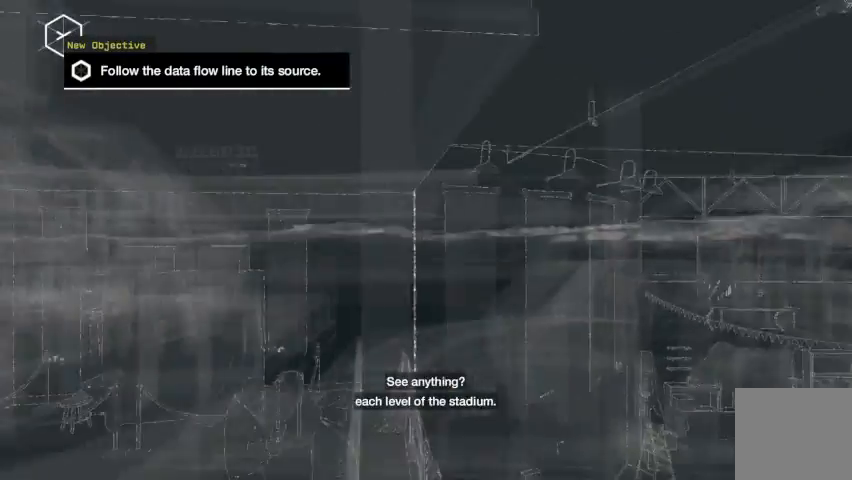
{"buttons": ["X"], "left_stick": "center", "right_stick": "center", "events": [[267, "right_stick", "center"], [367, "X", "down"]]}
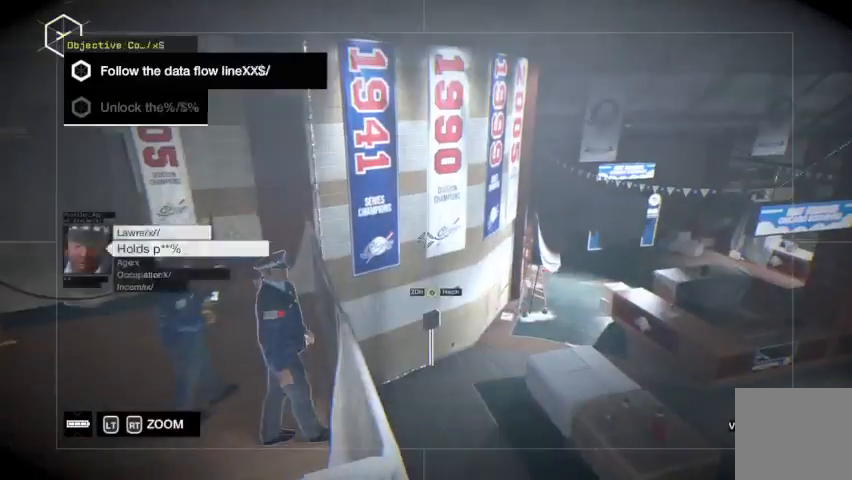
{"buttons": ["B"], "left_stick": "center", "right_stick": "center", "events": [[433, "X", "up"], [500, "B", "down"]]}
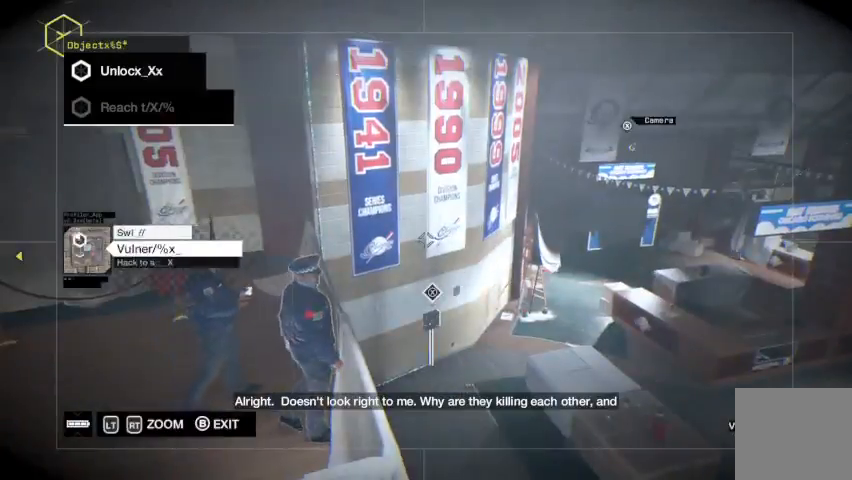
{"buttons": ["R2"], "left_stick": "right", "right_stick": "center", "events": [[67, "B", "up"], [367, "R2", "down"], [367, "left_stick", "right"]]}
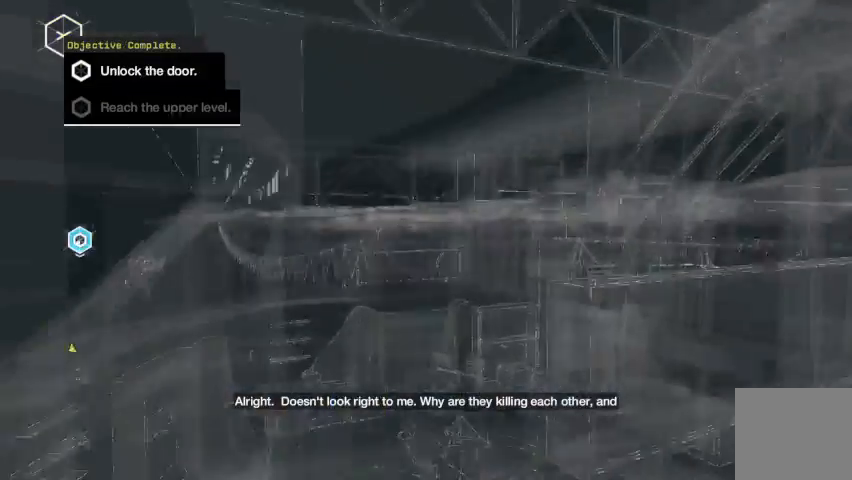
{"buttons": ["R2"], "left_stick": "up", "right_stick": "center", "events": [[133, "left_stick", "up-right"], [233, "left_stick", "up"], [267, "R2", "up"], [333, "R2", "down"], [433, "R2", "up"], [500, "R2", "down"]]}
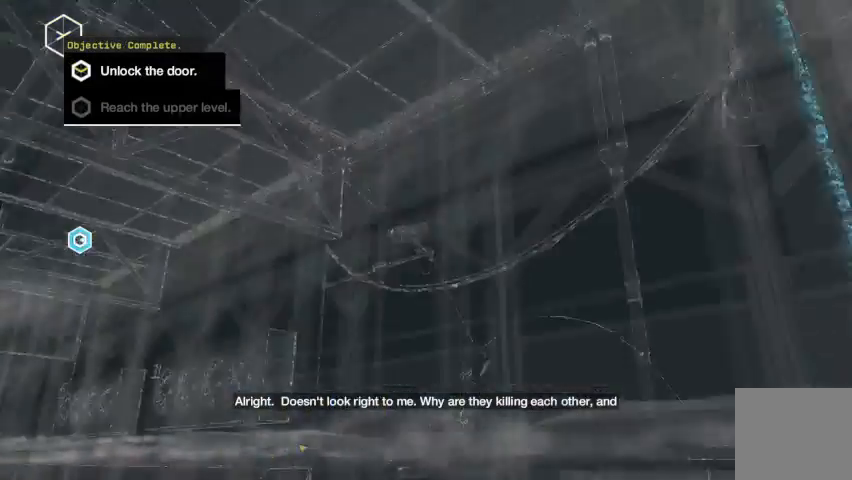
{"buttons": ["R2"], "left_stick": "up", "right_stick": "center", "events": []}
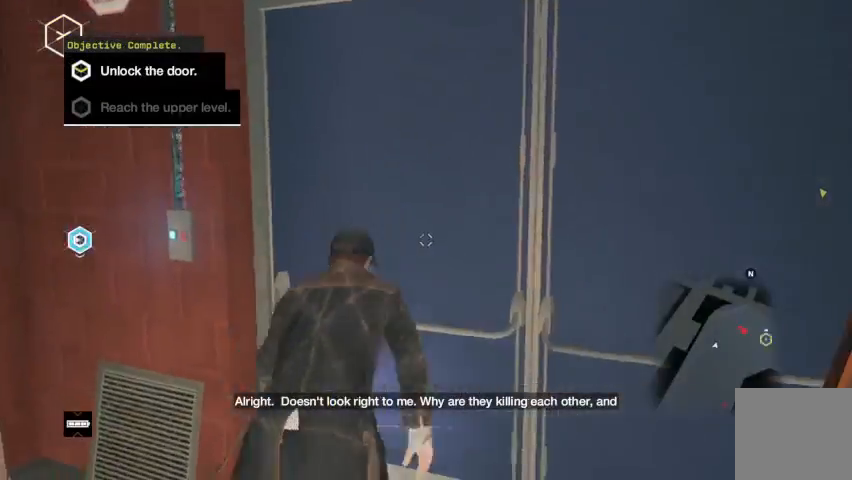
{"buttons": ["R2"], "left_stick": "up", "right_stick": "center", "events": [[33, "right_stick", "down-right"], [133, "right_stick", "right"], [333, "right_stick", "center"]]}
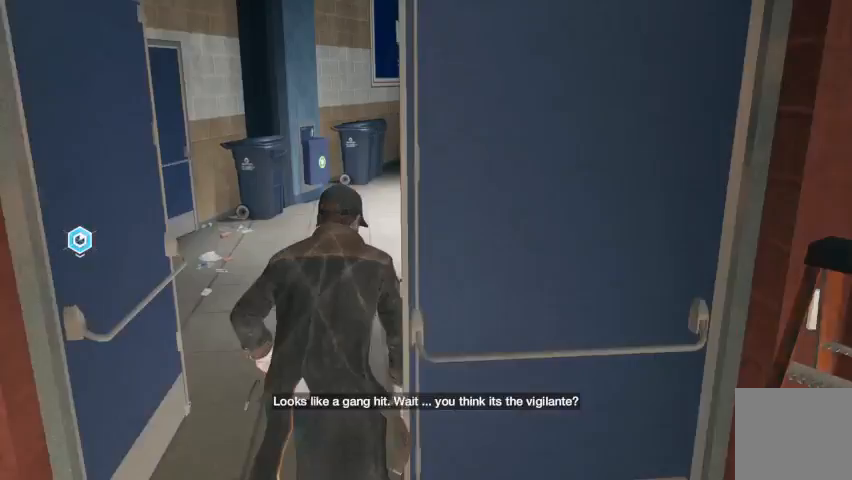
{"buttons": [], "left_stick": "up", "right_stick": "center", "events": [[467, "R2", "up"]]}
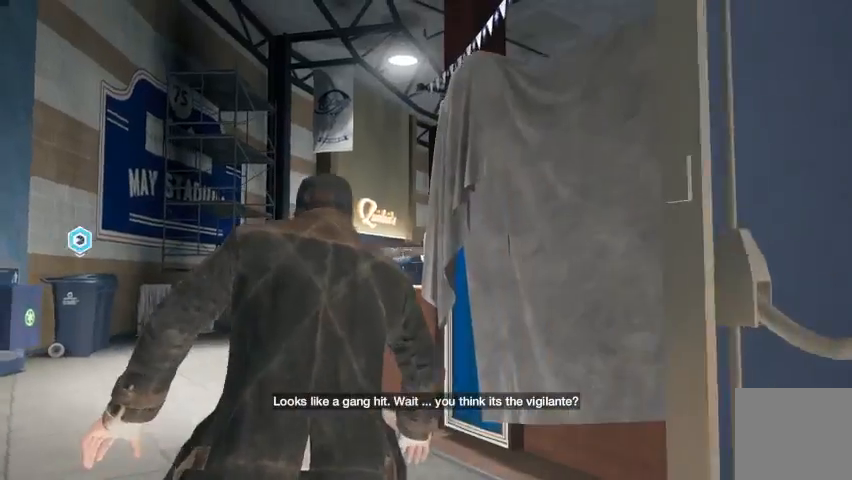
{"buttons": [], "left_stick": "center", "right_stick": "center", "events": [[333, "left_stick", "center"]]}
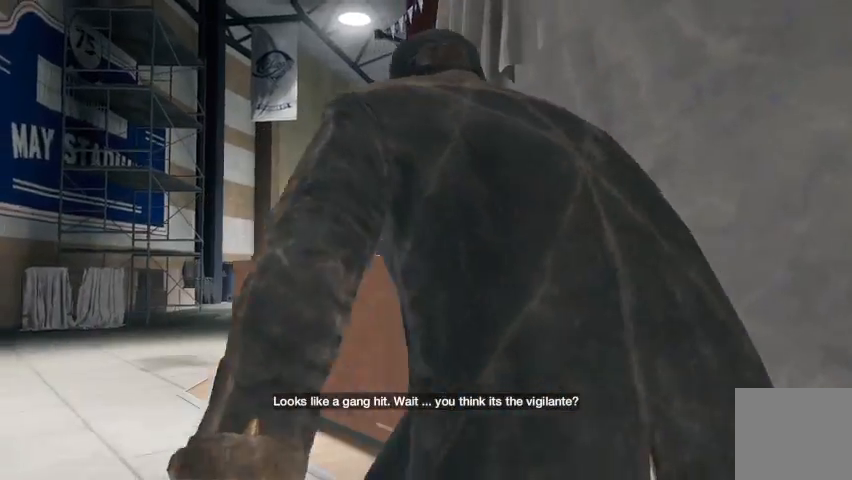
{"buttons": [], "left_stick": "center", "right_stick": "center", "events": []}
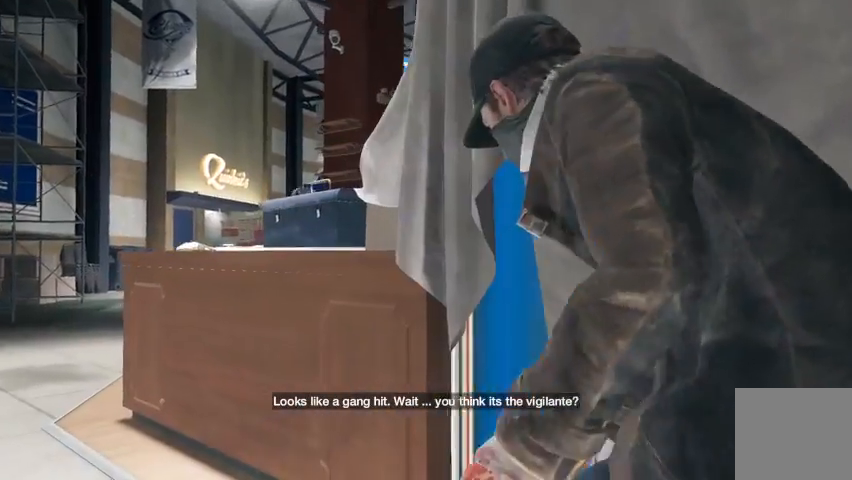
{"buttons": [], "left_stick": "center", "right_stick": "center", "events": []}
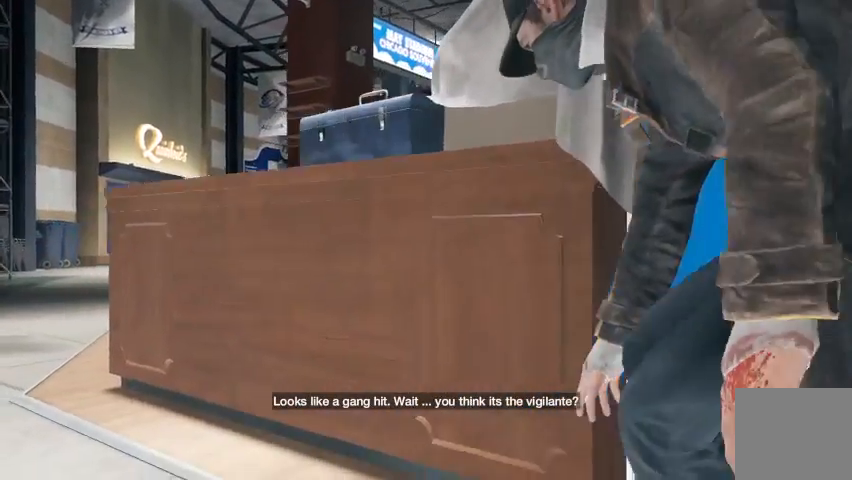
{"buttons": [], "left_stick": "center", "right_stick": "center", "events": []}